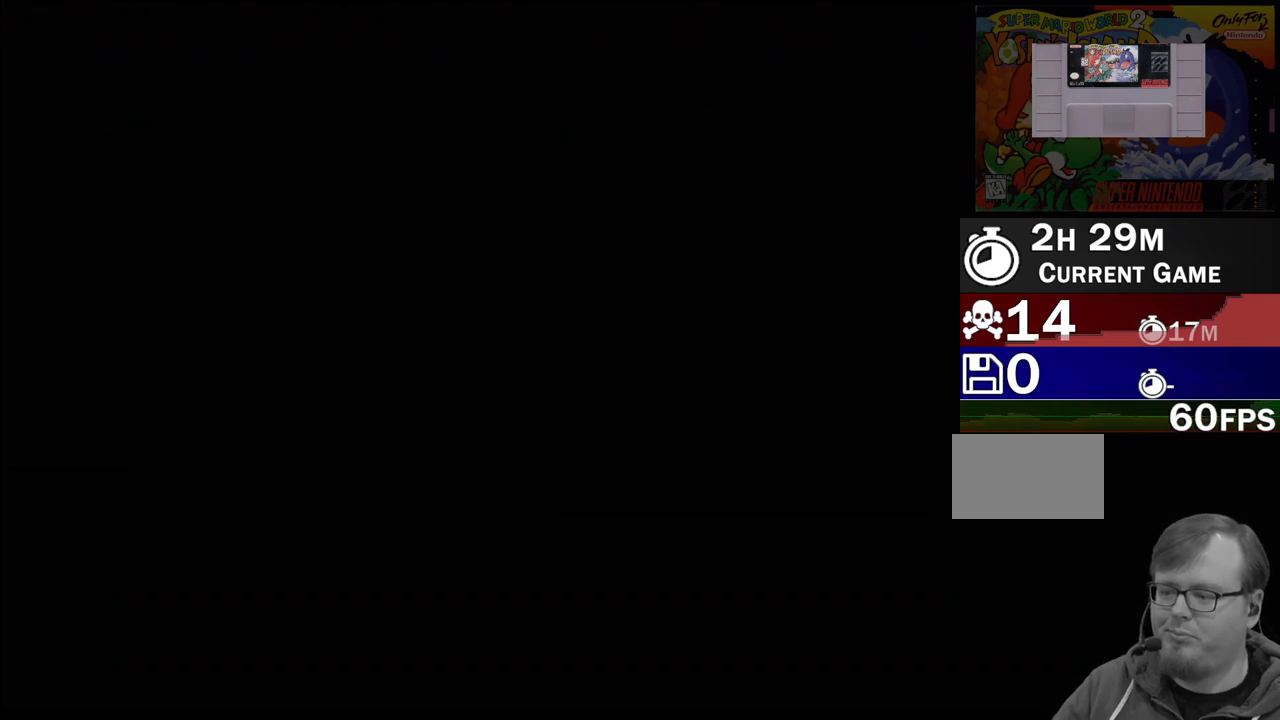
Gameplay with a controller (Nintendo layout); each line is a JSON object with the inputs held at the frame after it. "events" lists button and stick changes between this image and that frame as [ms after this image, input, new state], when the widget could be followed in between. Not read: L3 R3.
{"buttons": [], "events": []}
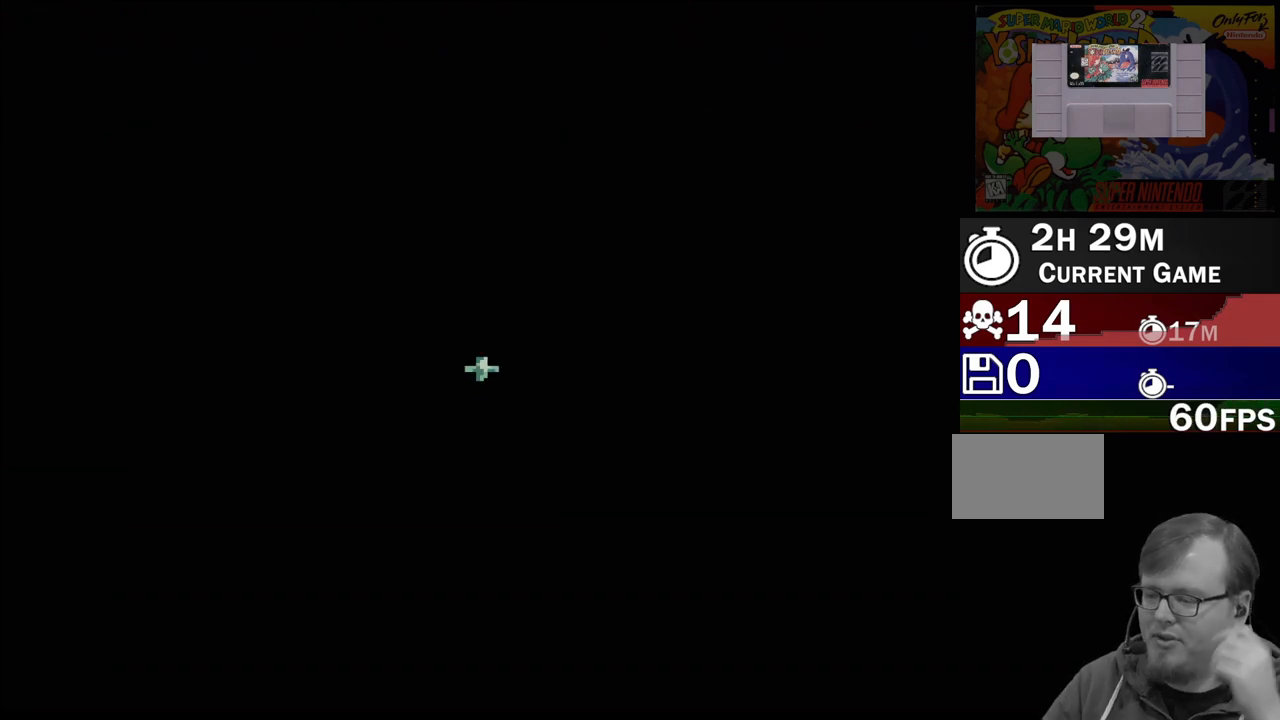
{"buttons": [], "events": []}
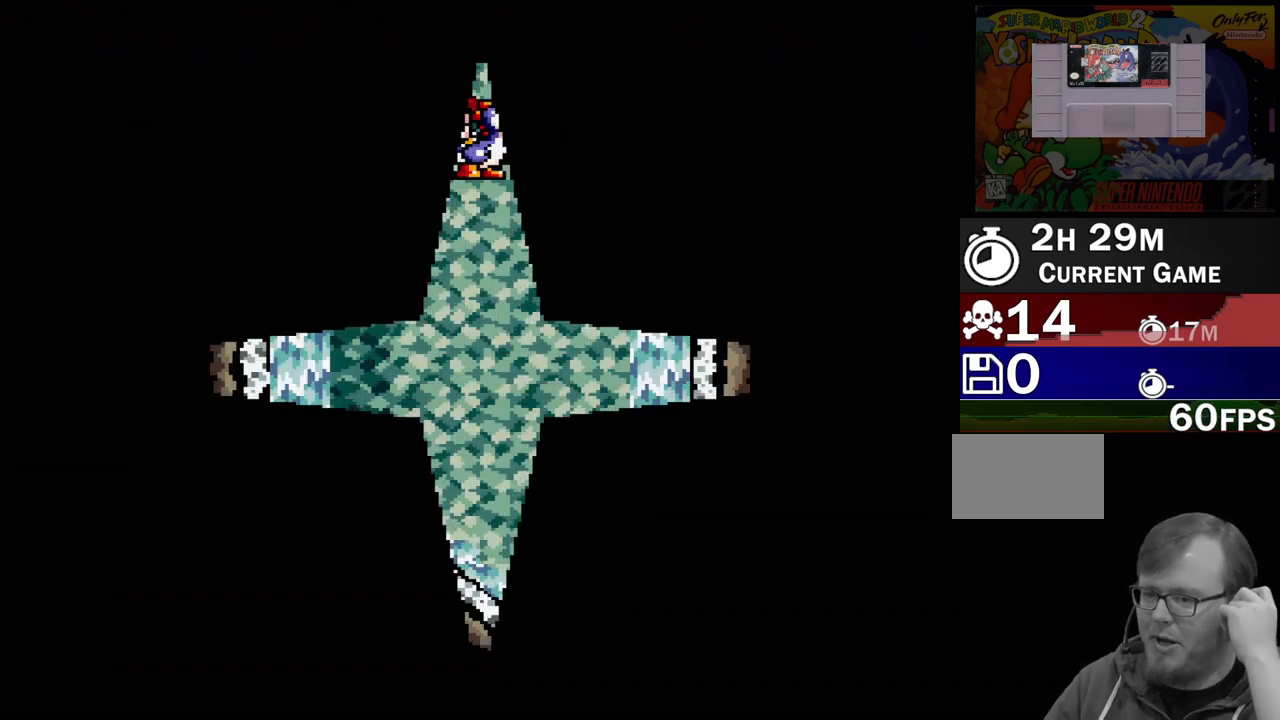
{"buttons": [], "events": []}
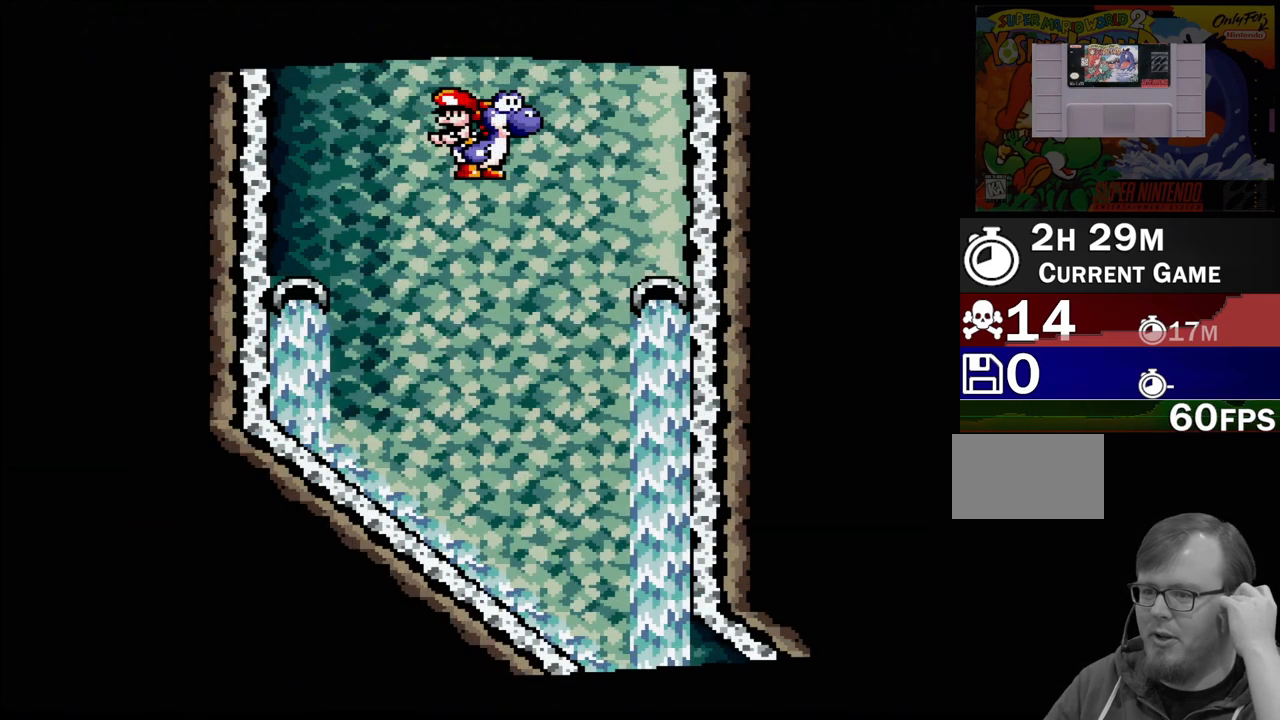
{"buttons": [], "events": []}
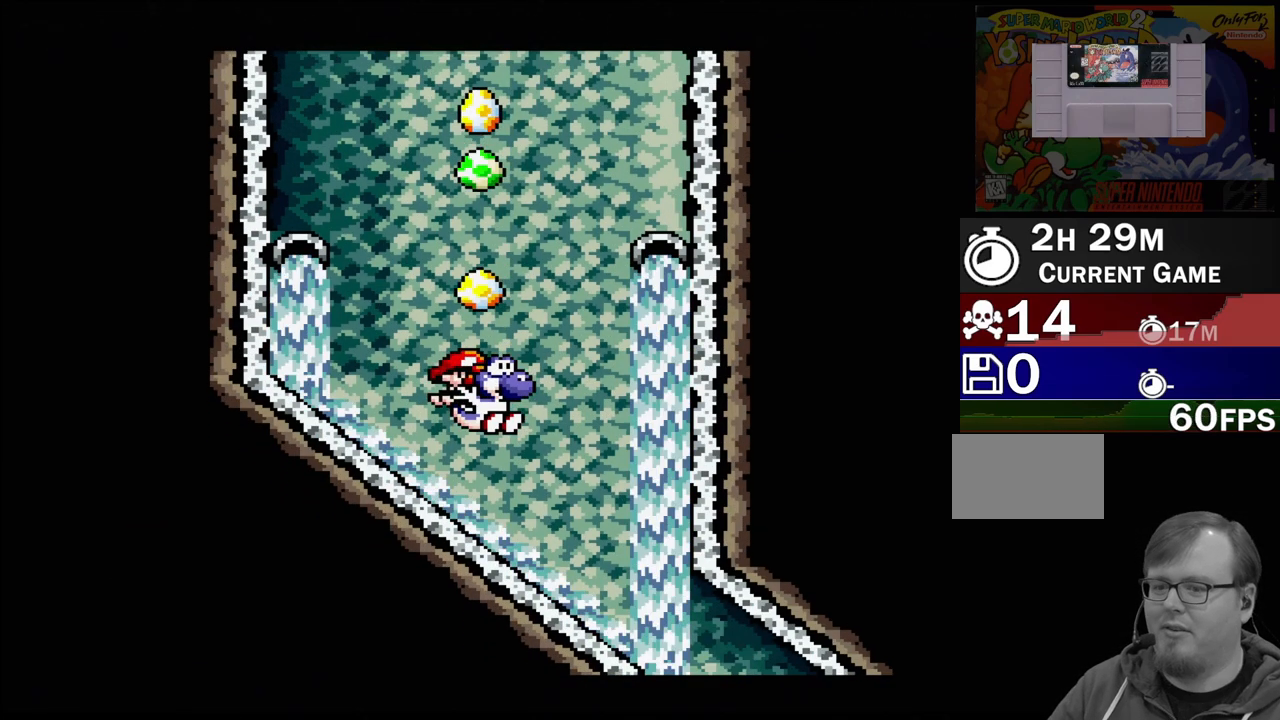
{"buttons": [], "events": []}
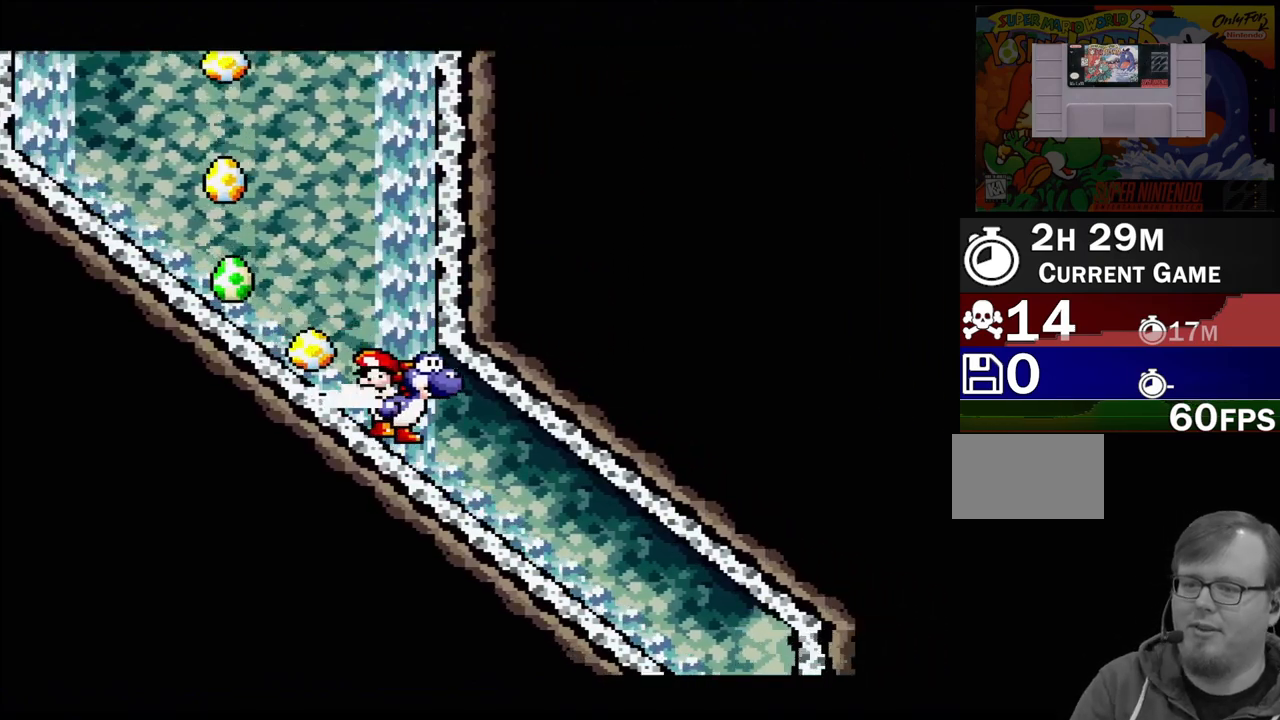
{"buttons": [], "events": []}
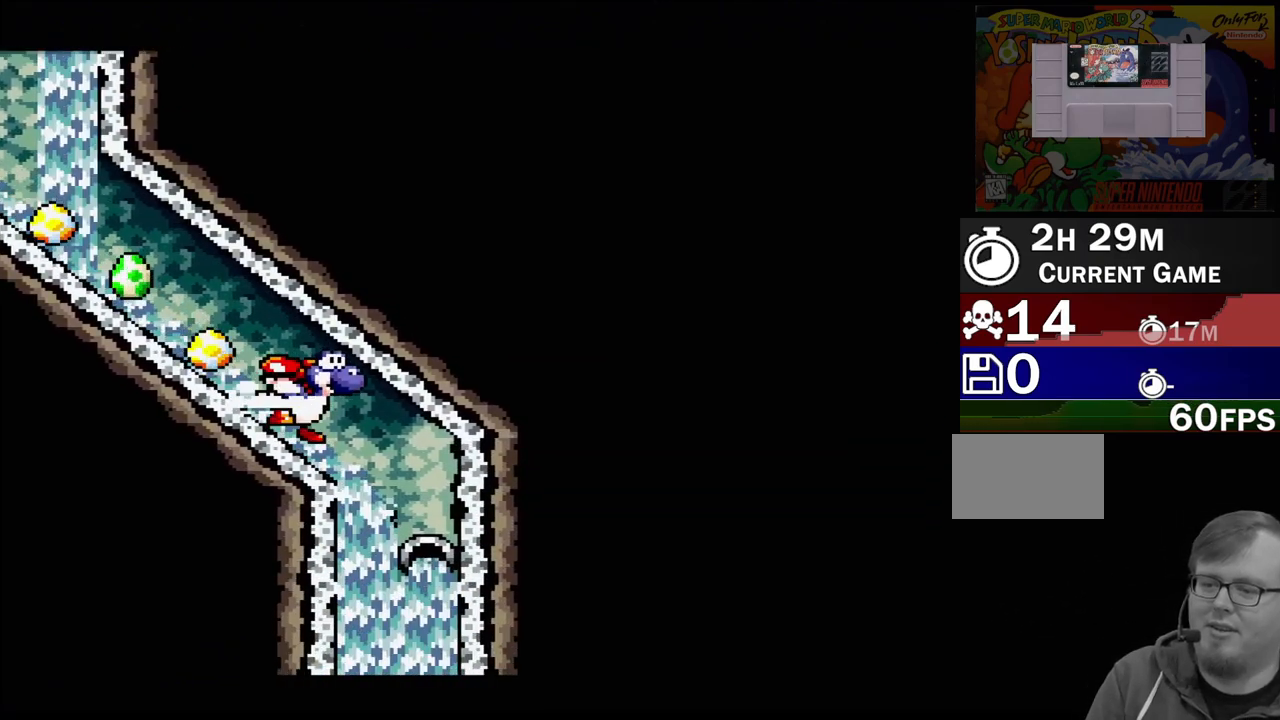
{"buttons": [], "events": []}
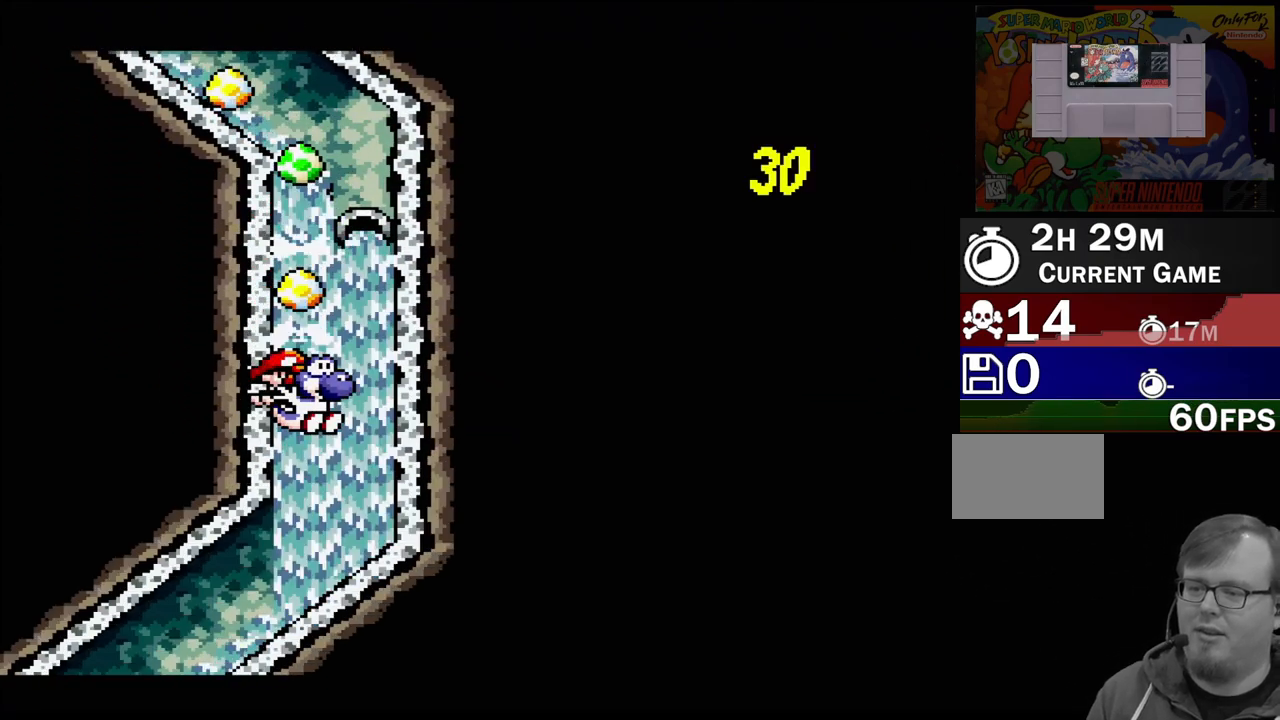
{"buttons": ["DPAD_LEFT"], "events": [[450, "DPAD_LEFT", "down"]]}
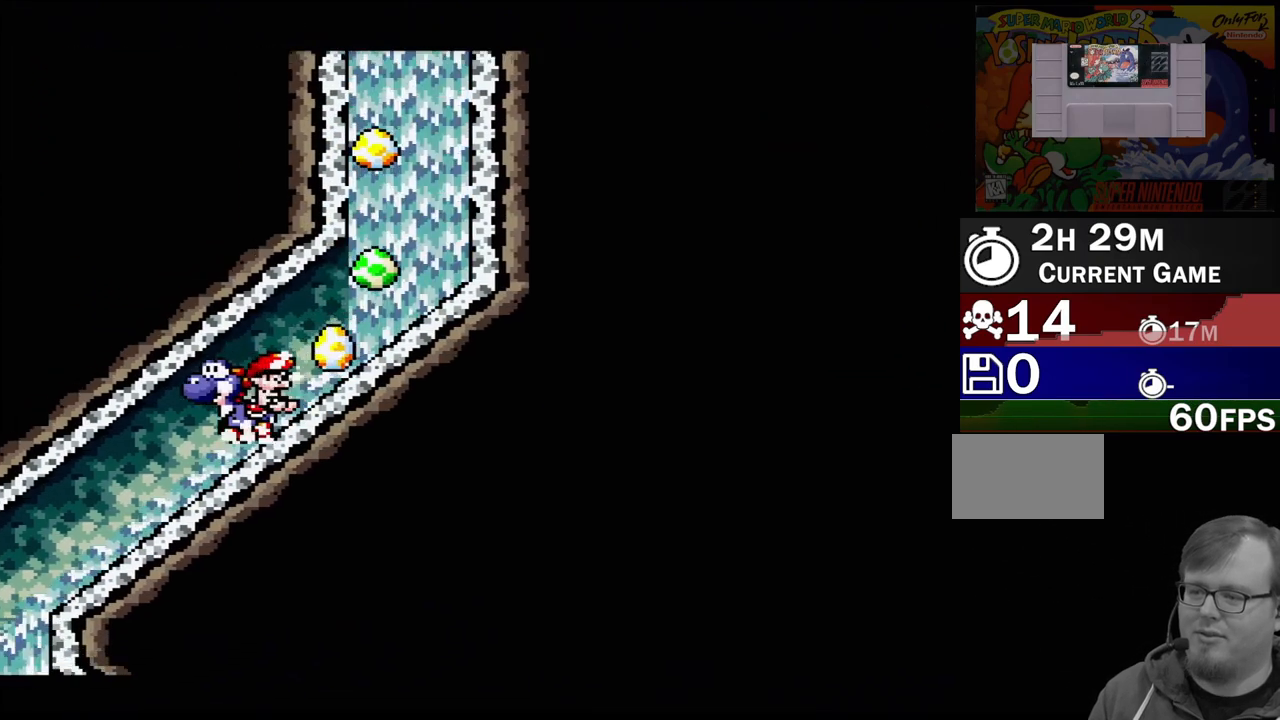
{"buttons": [], "events": [[17, "DPAD_LEFT", "up"]]}
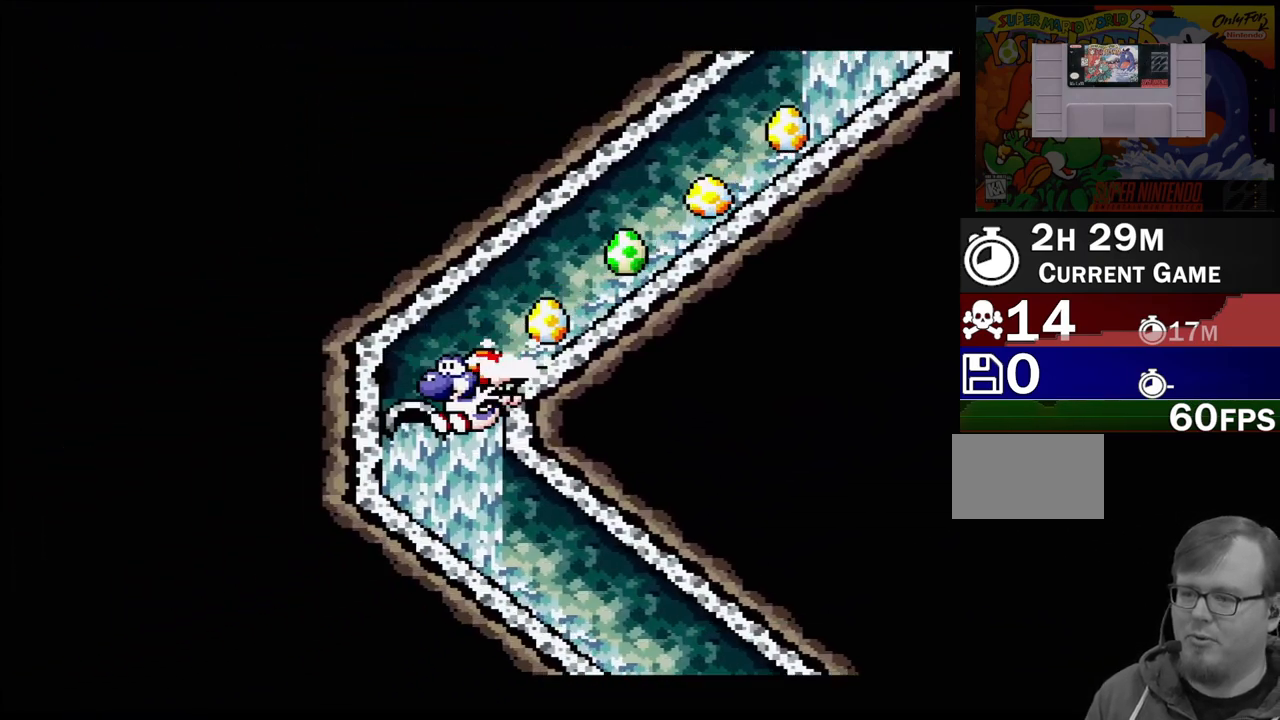
{"buttons": [], "events": [[67, "DPAD_RIGHT", "down"], [200, "DPAD_RIGHT", "up"]]}
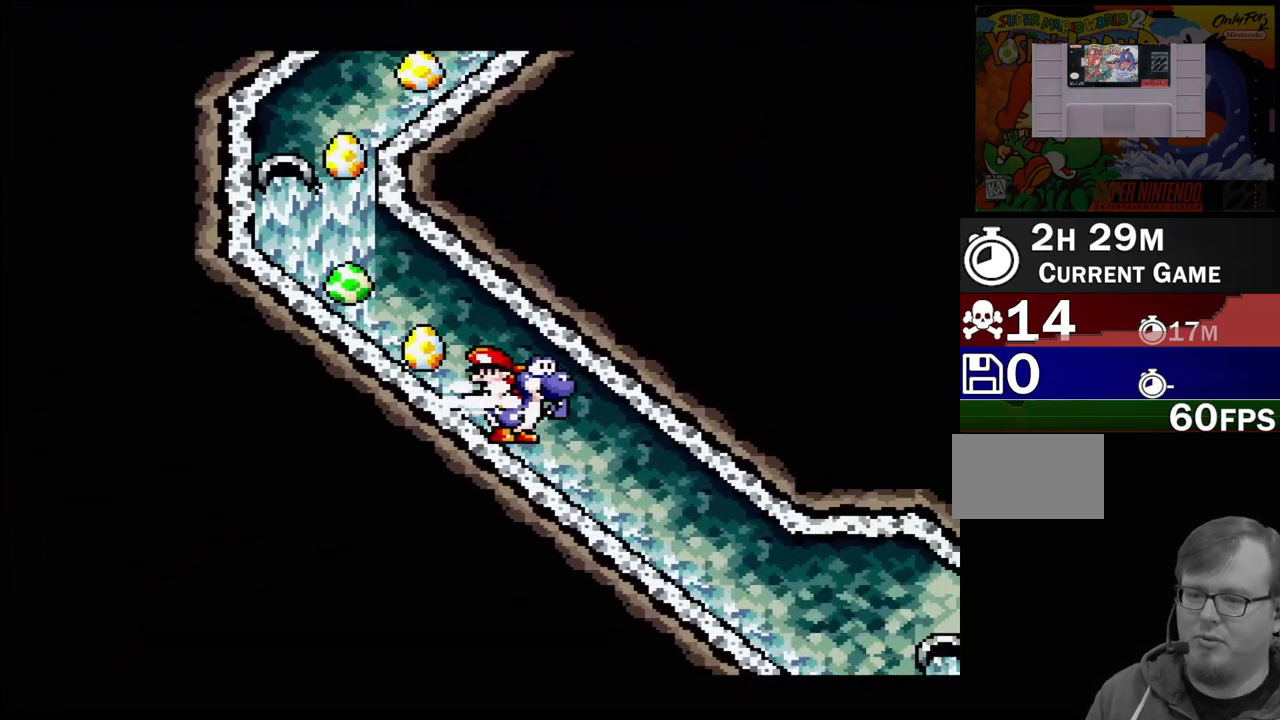
{"buttons": [], "events": []}
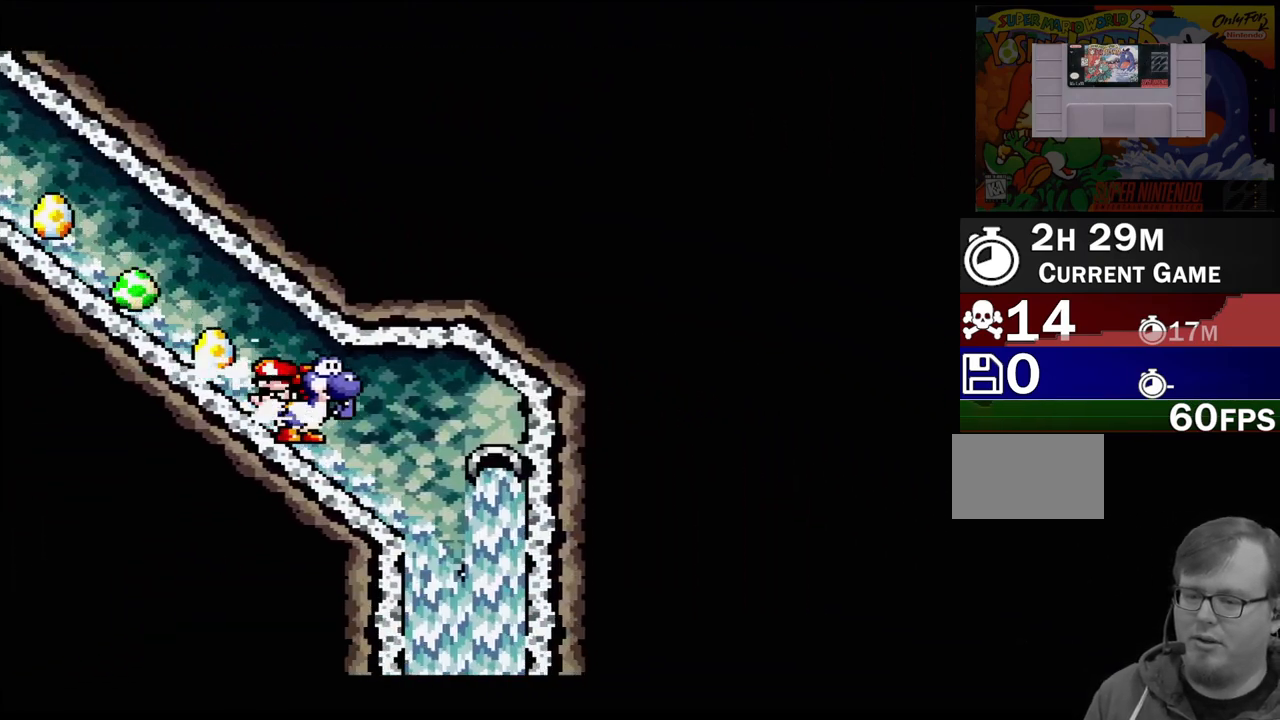
{"buttons": [], "events": []}
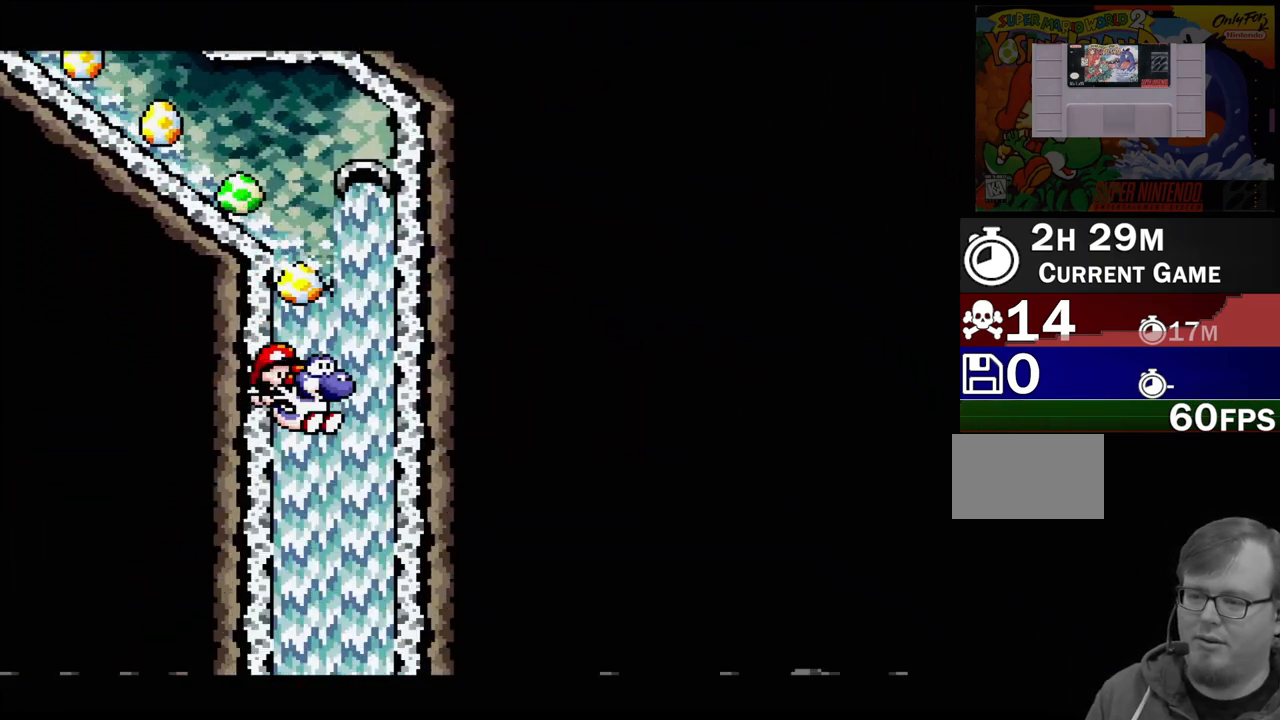
{"buttons": [], "events": []}
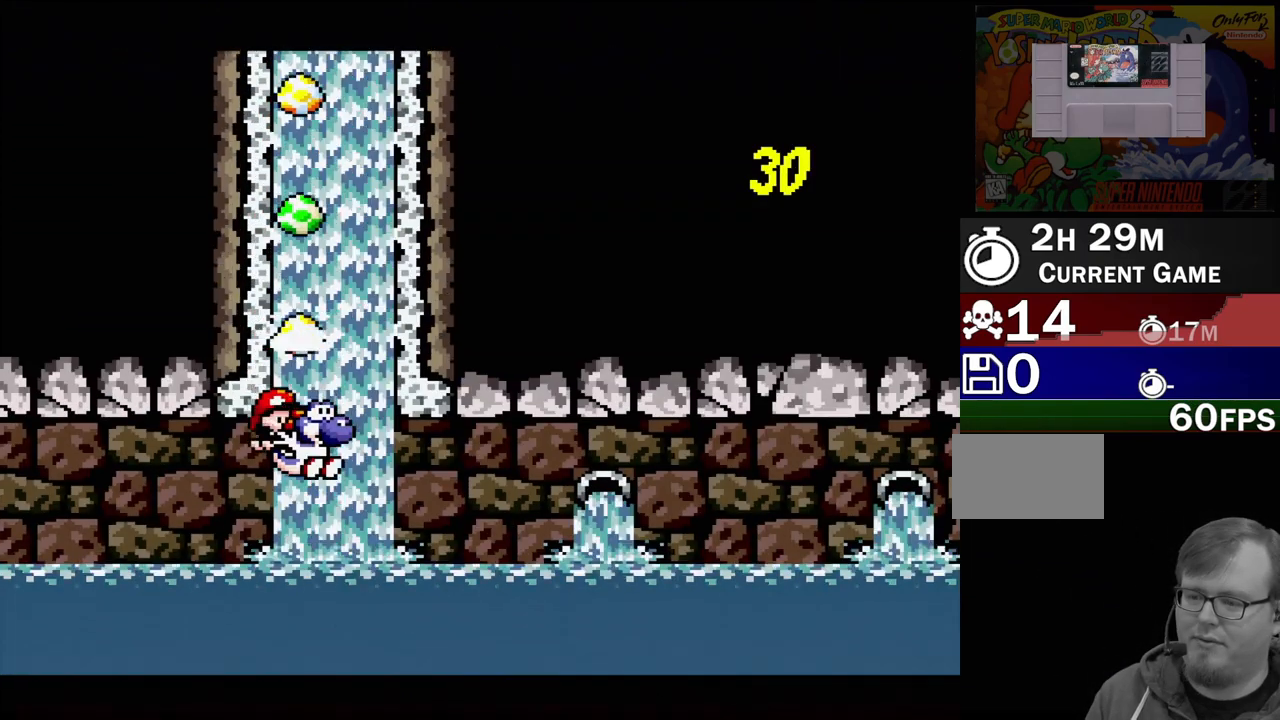
{"buttons": ["DPAD_LEFT"], "events": [[467, "DPAD_LEFT", "down"]]}
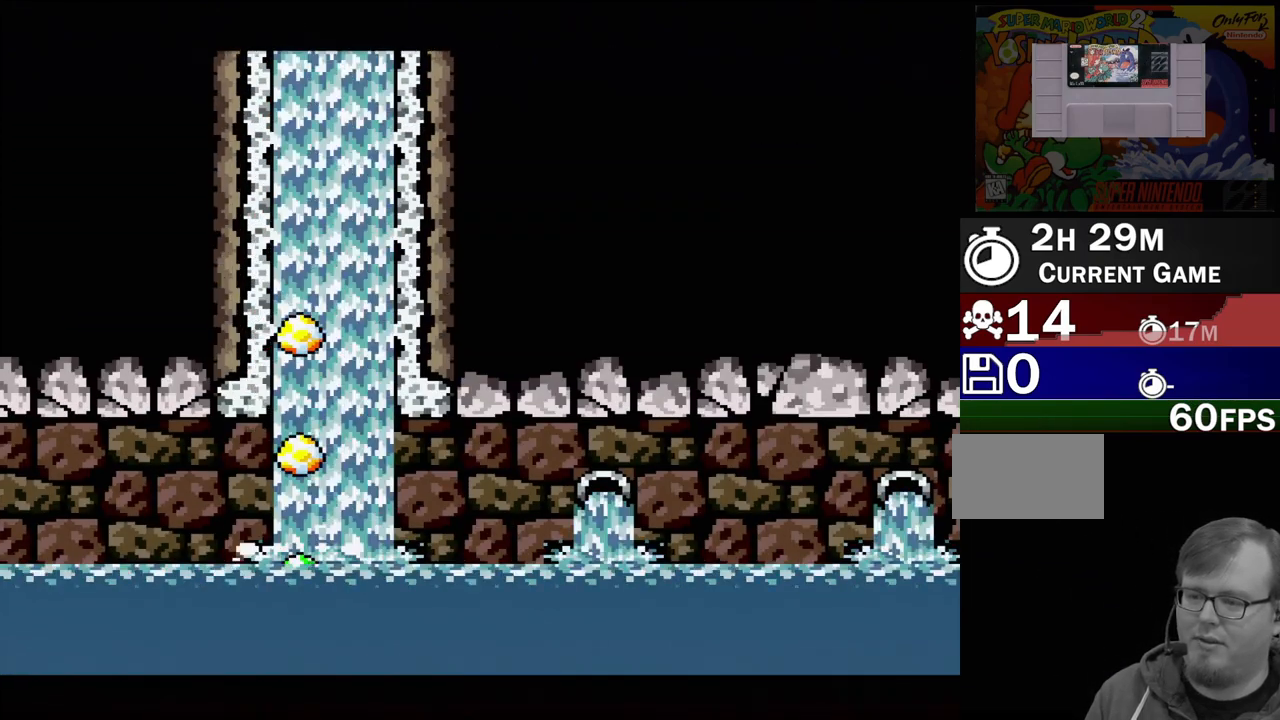
{"buttons": ["B", "DPAD_LEFT"], "events": [[133, "B", "down"], [267, "B", "up"], [500, "B", "down"]]}
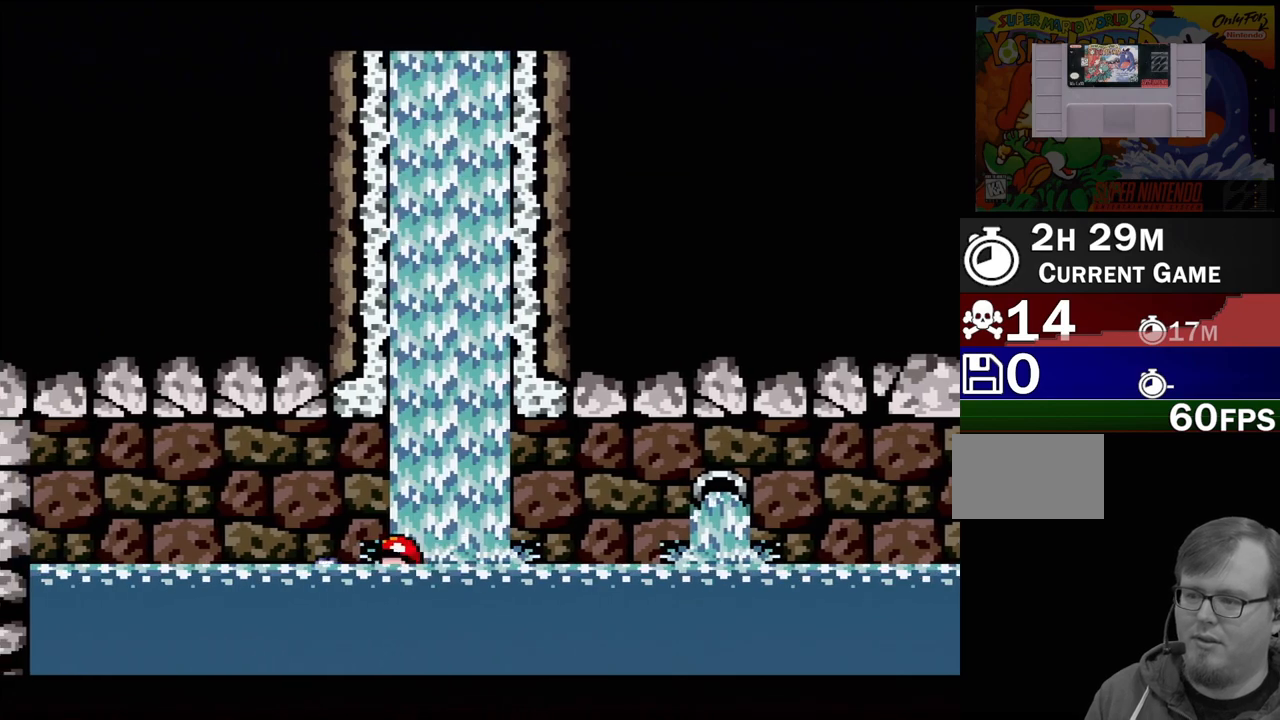
{"buttons": ["B", "DPAD_RIGHT"], "events": [[133, "B", "up"], [400, "DPAD_UP", "down"], [417, "DPAD_LEFT", "up"], [433, "DPAD_RIGHT", "down"], [433, "DPAD_UP", "up"], [467, "B", "down"]]}
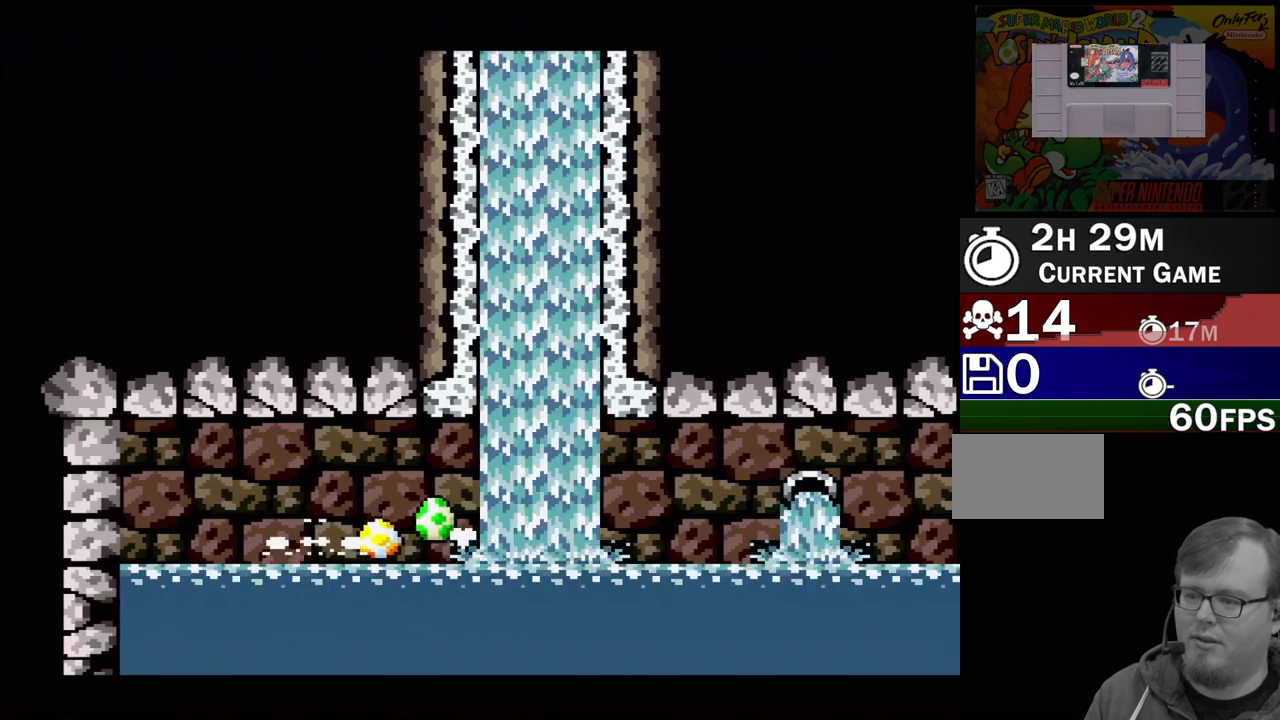
{"buttons": ["B", "DPAD_RIGHT"], "events": [[150, "B", "up"], [233, "B", "down"], [267, "DPAD_UP", "down"], [367, "DPAD_UP", "up"], [433, "B", "up"], [500, "B", "down"]]}
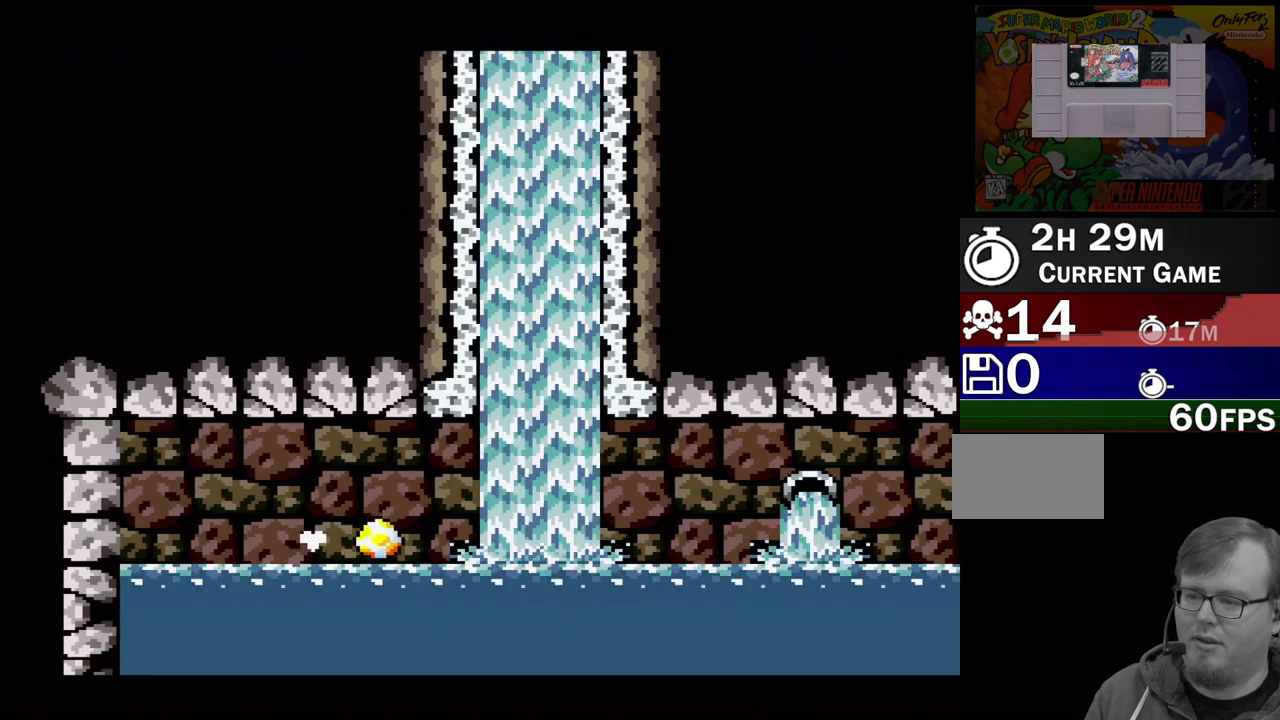
{"buttons": ["B", "DPAD_UP", "DPAD_RIGHT"], "events": [[133, "B", "up"], [217, "B", "down"], [267, "DPAD_UP", "down"], [333, "B", "up"], [467, "B", "down"]]}